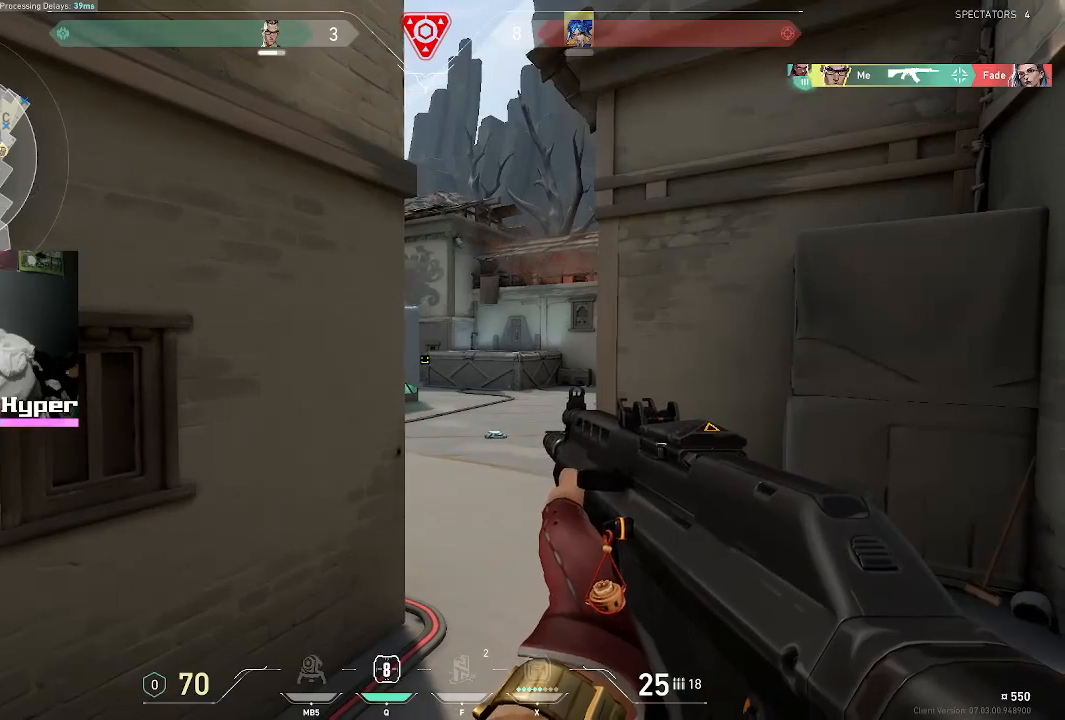
Gameplay with keyboard and mouse; each line is a JSON object with the keys and mouse buttons held at the frame after it. "events" lists presses ("down") and releases ("up") of "1", "2", "3", "4", "5", "a", "alt", "c", "caps_lock", "ctrl", "d", "e", "f", "g", "q", "r", "s", "shift", "space", "t", "tab", "v", "w", "x", "z", "mouse_left", "mouse_wheel" and "mouse_right" between this image and that frame as [ms after this image, input, new state], when the widget could be followed in between. "mouse_left", "mouse_wheel", "mouse_right" = the "left", "wheel", "right" buttons of the "mouse" list. No other keys are recorded. "wheel" means that the mouse wheel is clicked or scrolled. Not read: mouse_move.
{"keys": ["d"], "mouse": [], "events": [[83, "d", "down"], [183, "a", "up"], [233, "d", "up"], [267, "a", "down"], [383, "d", "down"], [433, "a", "up"]]}
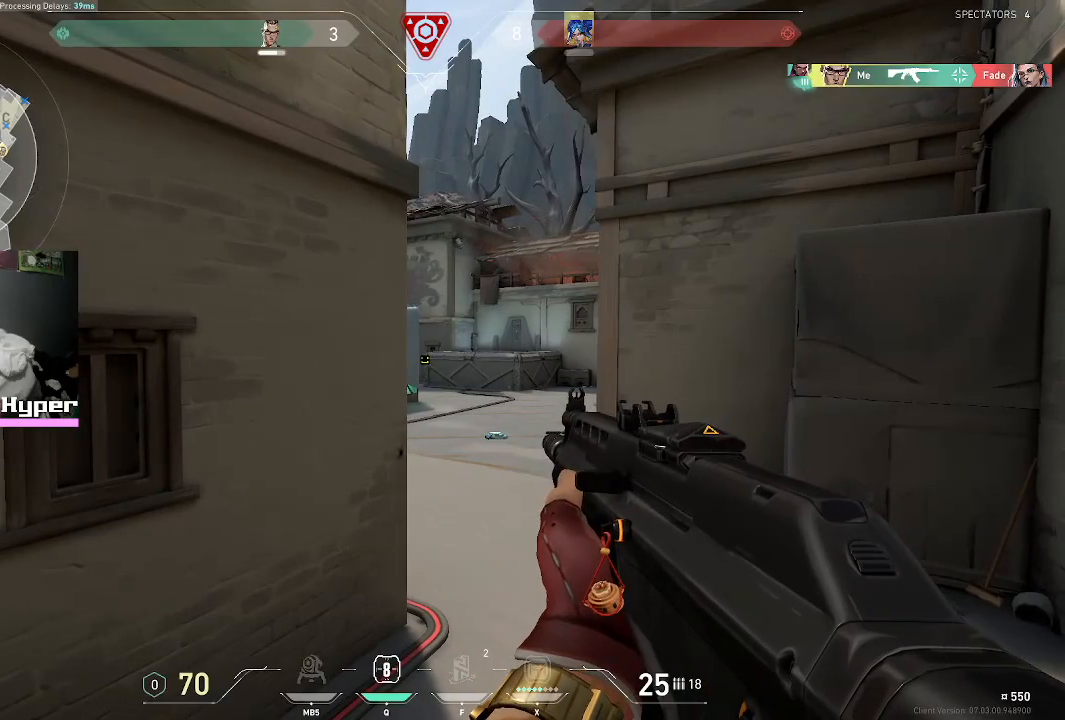
{"keys": ["d", "w"], "mouse": [], "events": [[17, "a", "down"], [17, "d", "up"], [167, "d", "down"], [250, "a", "up"], [350, "d", "up"], [450, "d", "down"], [450, "w", "down"]]}
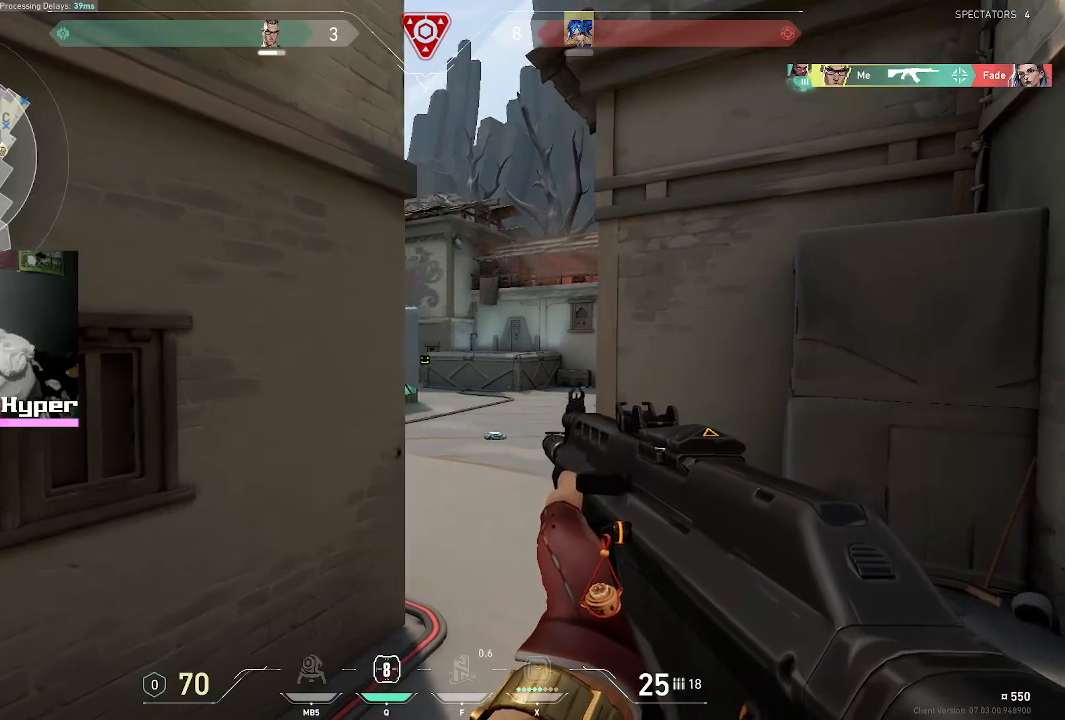
{"keys": ["d"], "mouse": [], "events": [[400, "w", "up"]]}
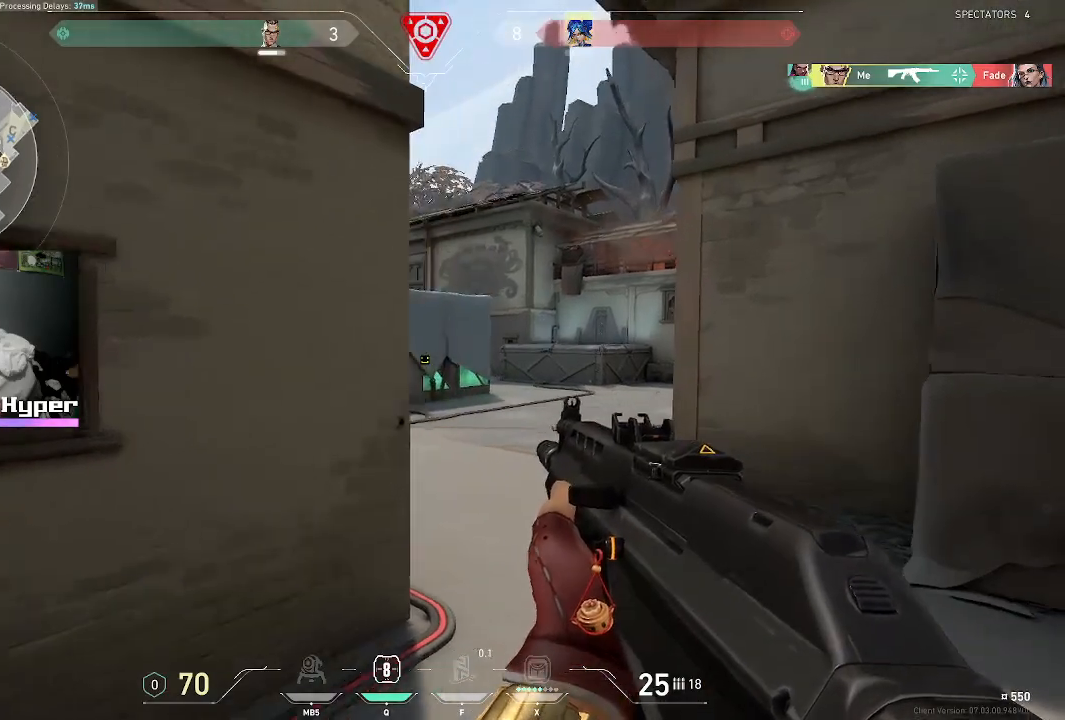
{"keys": ["d"], "mouse": [], "events": []}
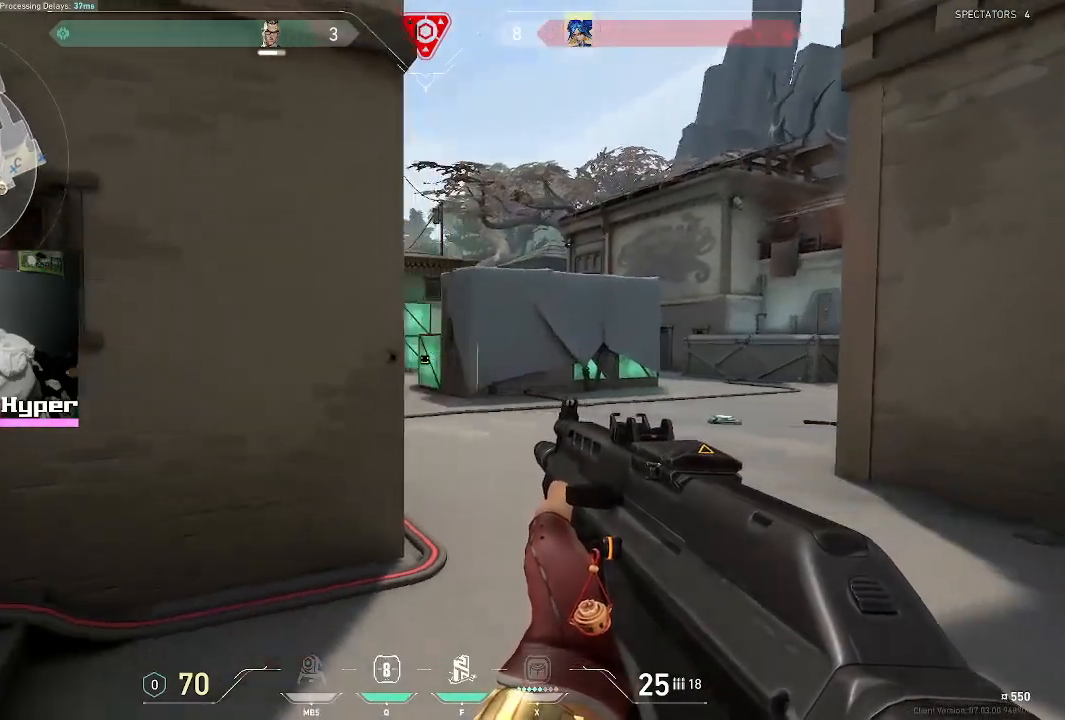
{"keys": ["a"], "mouse": [], "events": [[100, "d", "up"], [150, "a", "down"]]}
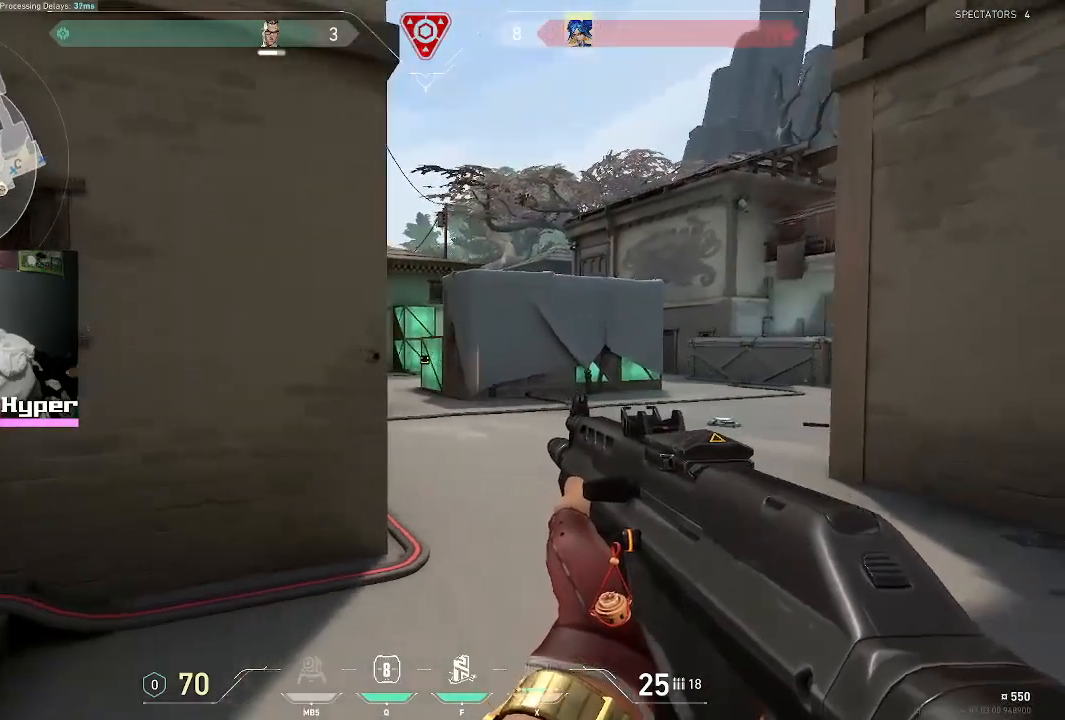
{"keys": ["a"], "mouse": [], "events": [[33, "a", "up"], [83, "d", "down"], [133, "a", "down"], [167, "d", "up"]]}
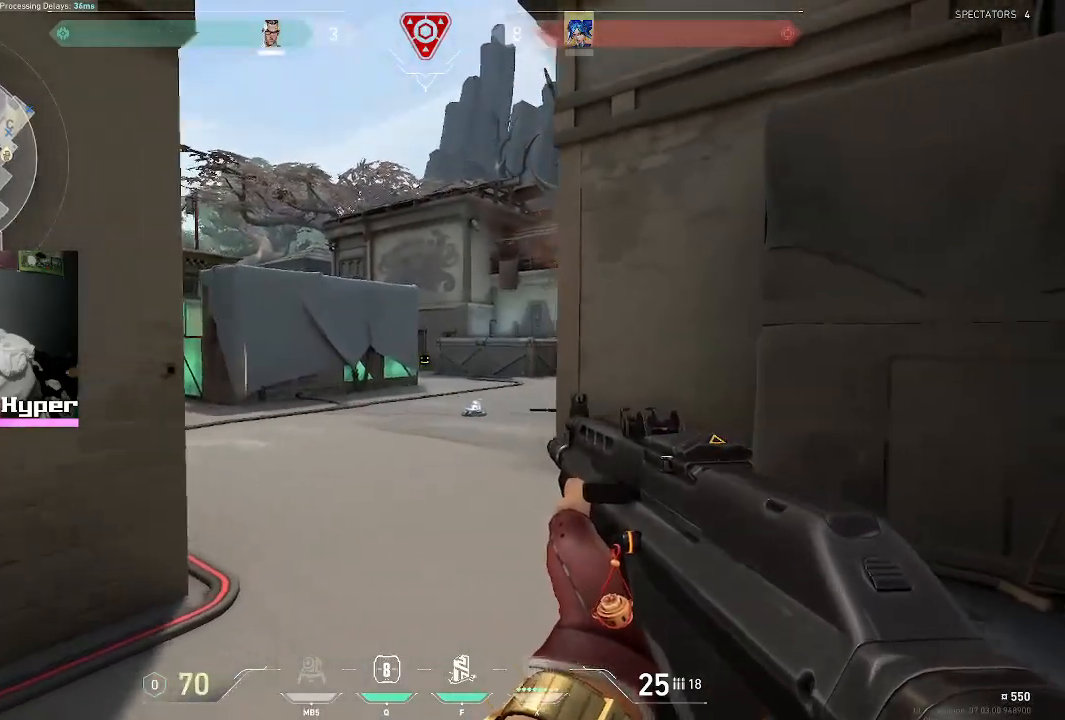
{"keys": ["a"], "mouse": [], "events": [[50, "a", "up"], [367, "a", "down"]]}
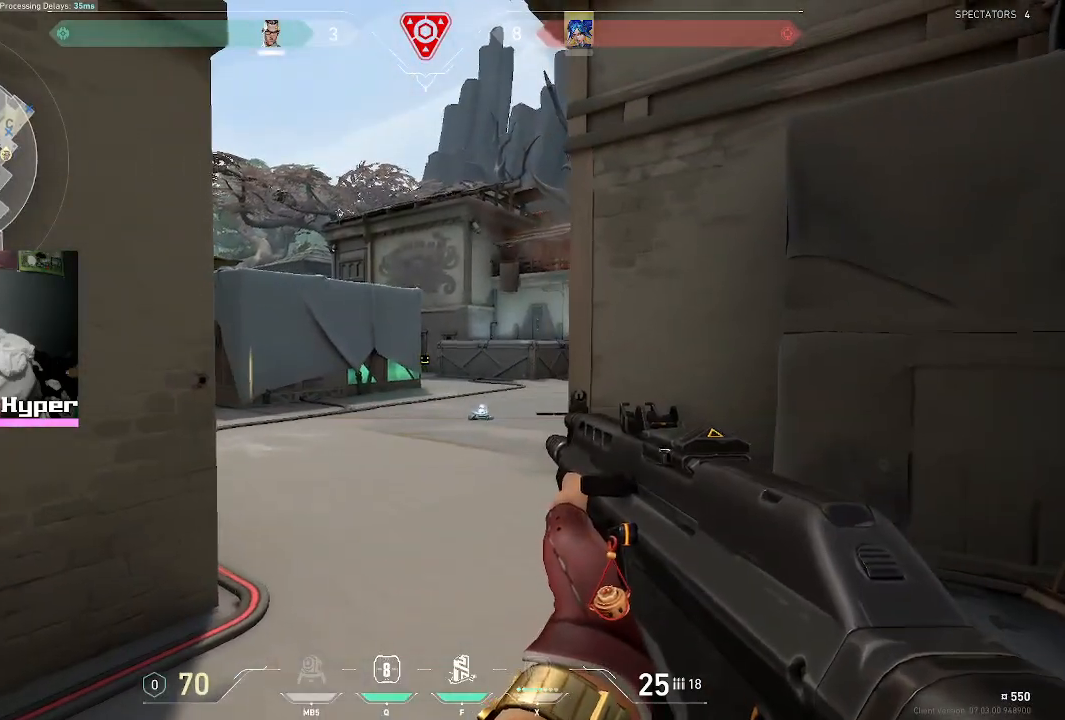
{"keys": [], "mouse": [], "events": [[50, "a", "up"], [283, "a", "down"], [450, "a", "up"]]}
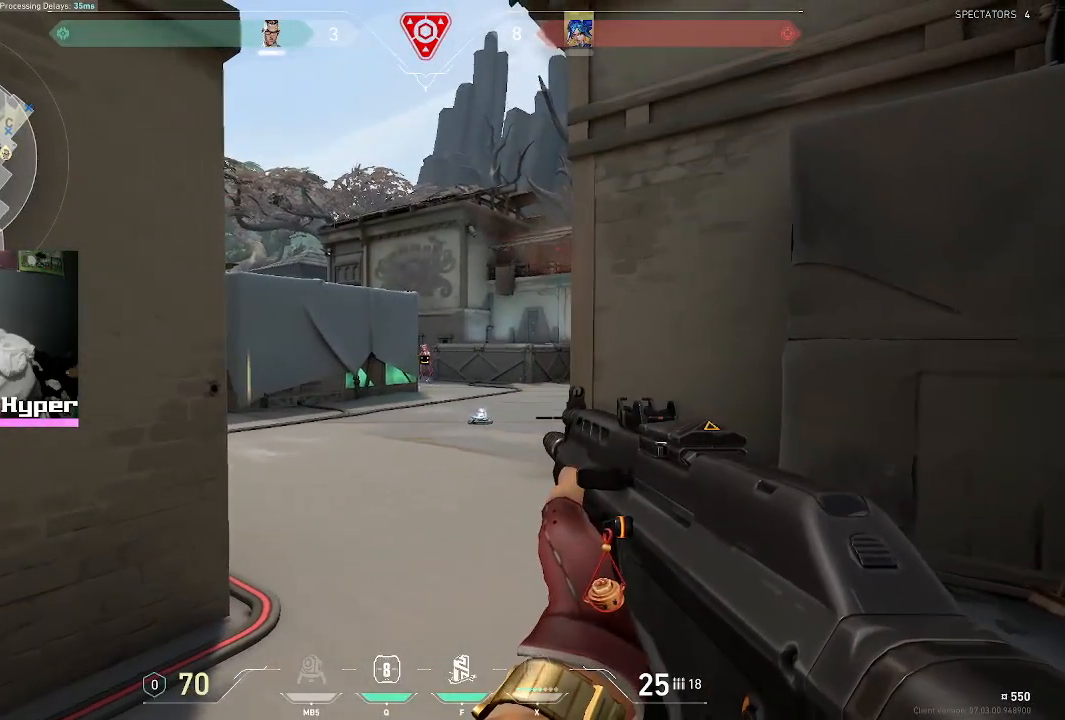
{"keys": [], "mouse": ["left"], "events": [[183, "mouse_left", "down"], [267, "d", "down"], [367, "mouse_left", "up"], [450, "mouse_left", "down"], [500, "d", "up"]]}
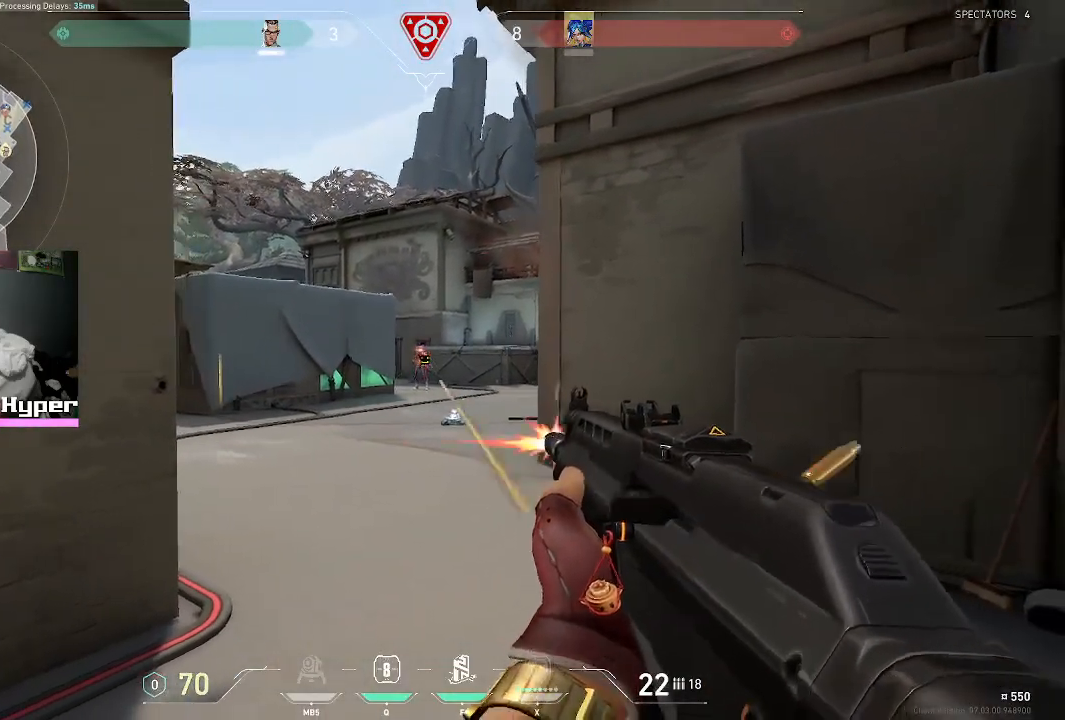
{"keys": ["r"], "mouse": ["left"], "events": [[183, "mouse_left", "up"], [283, "mouse_left", "down"], [467, "r", "down"]]}
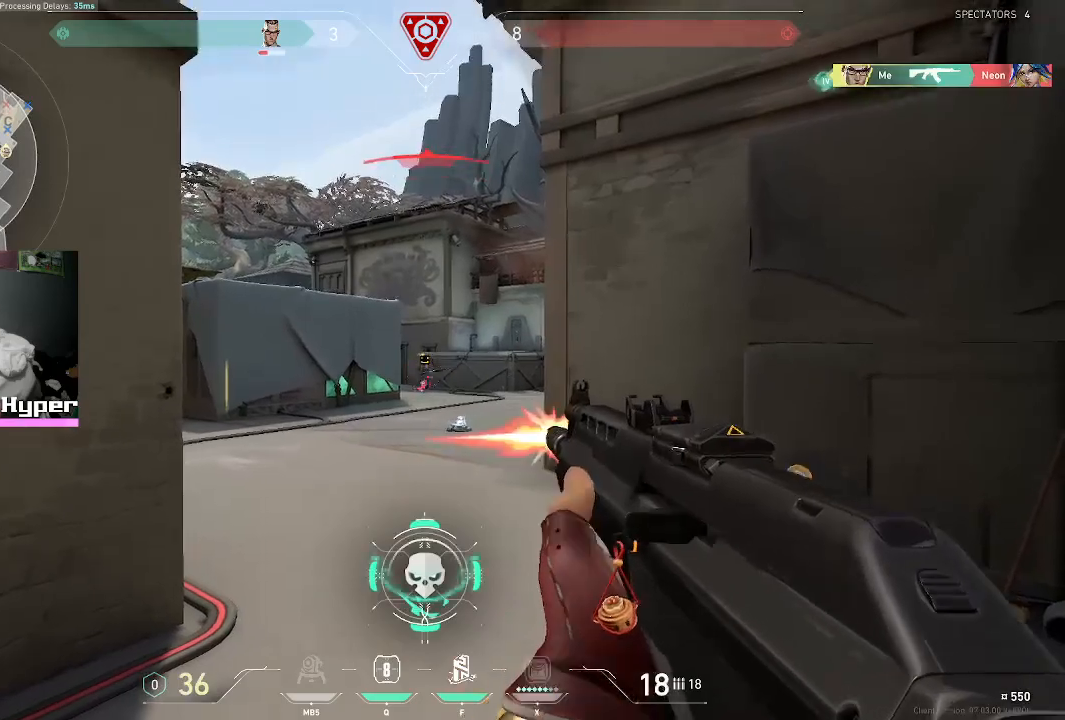
{"keys": ["w"], "mouse": [], "events": [[17, "mouse_left", "up"], [100, "r", "up"], [100, "w", "down"], [350, "3", "down"], [433, "3", "up"]]}
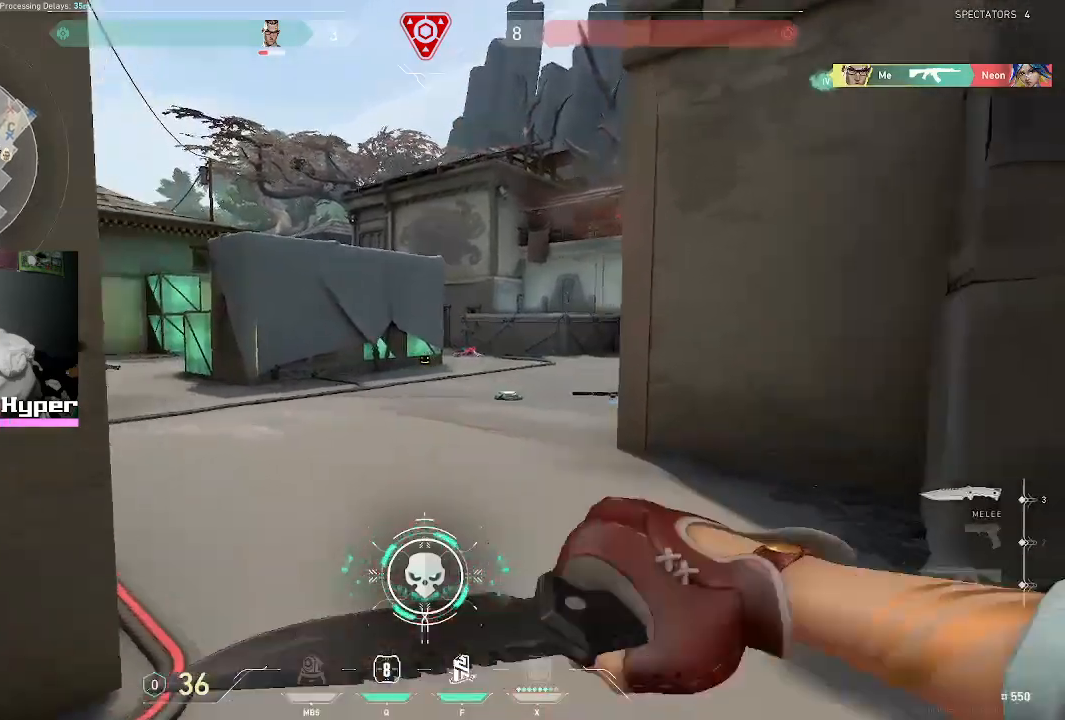
{"keys": ["w"], "mouse": [], "events": []}
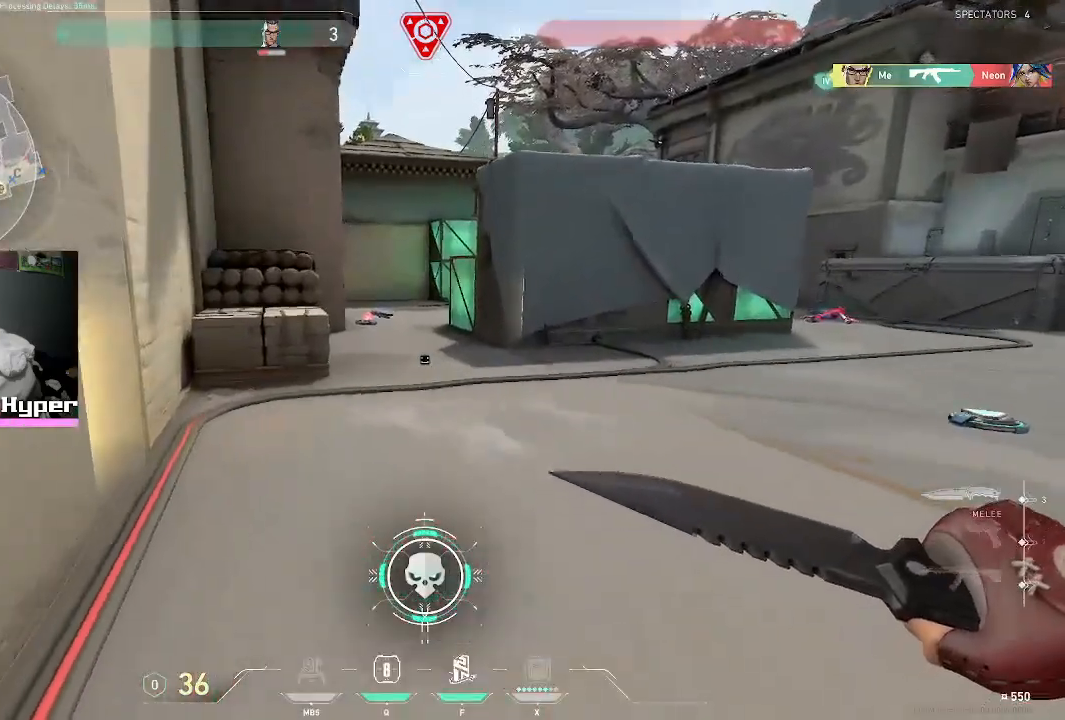
{"keys": ["w"], "mouse": [], "events": []}
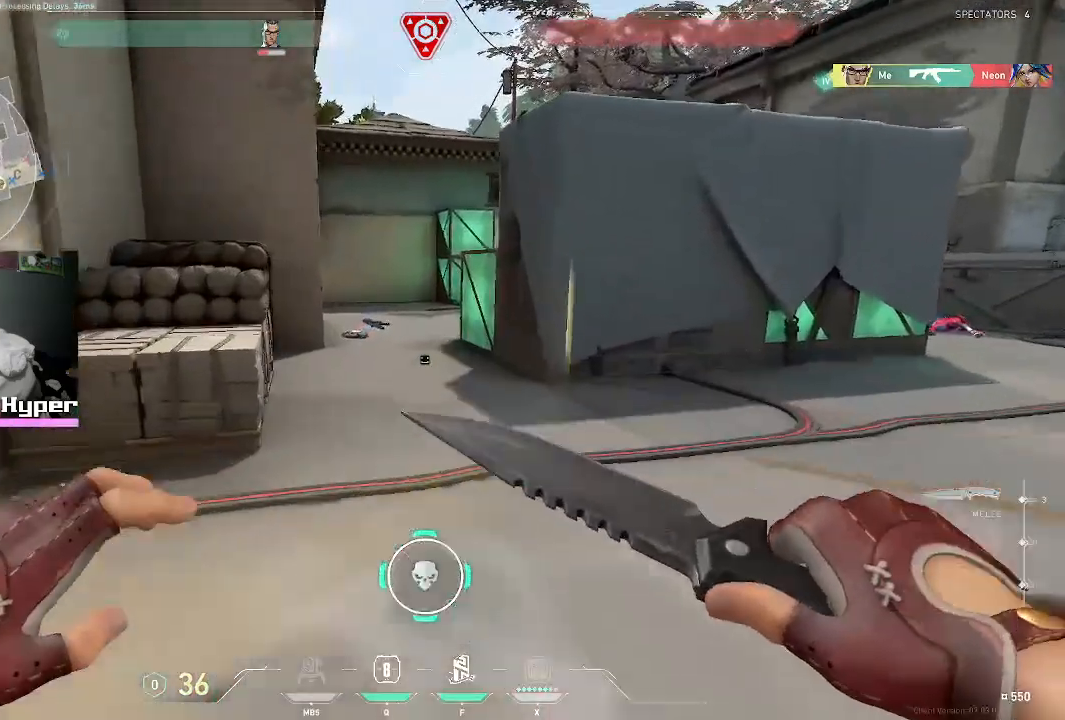
{"keys": ["tab", "w"], "mouse": [], "events": [[67, "tab", "down"]]}
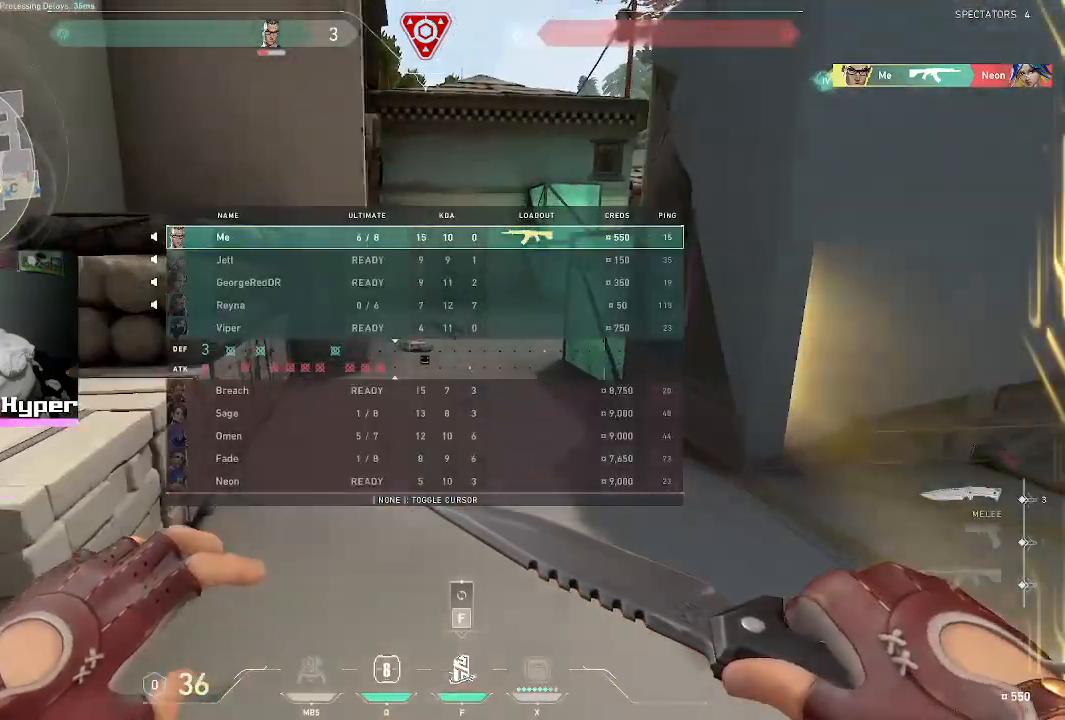
{"keys": ["w"], "mouse": [], "events": [[183, "tab", "up"]]}
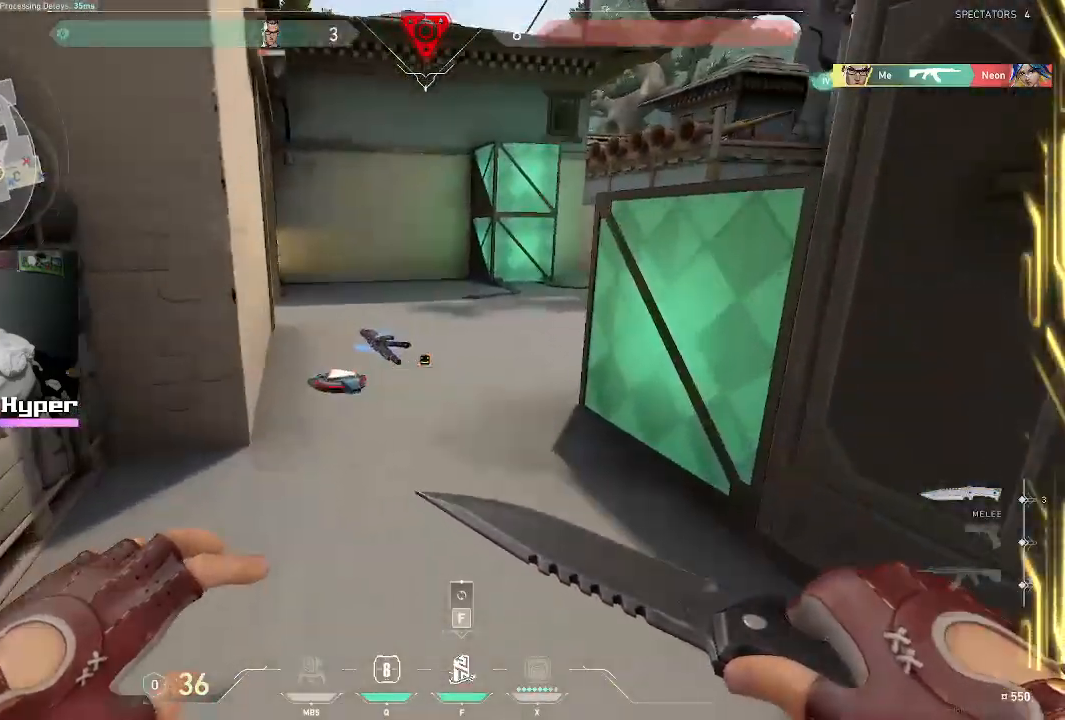
{"keys": ["w"], "mouse": [], "events": [[133, "a", "down"], [283, "a", "up"]]}
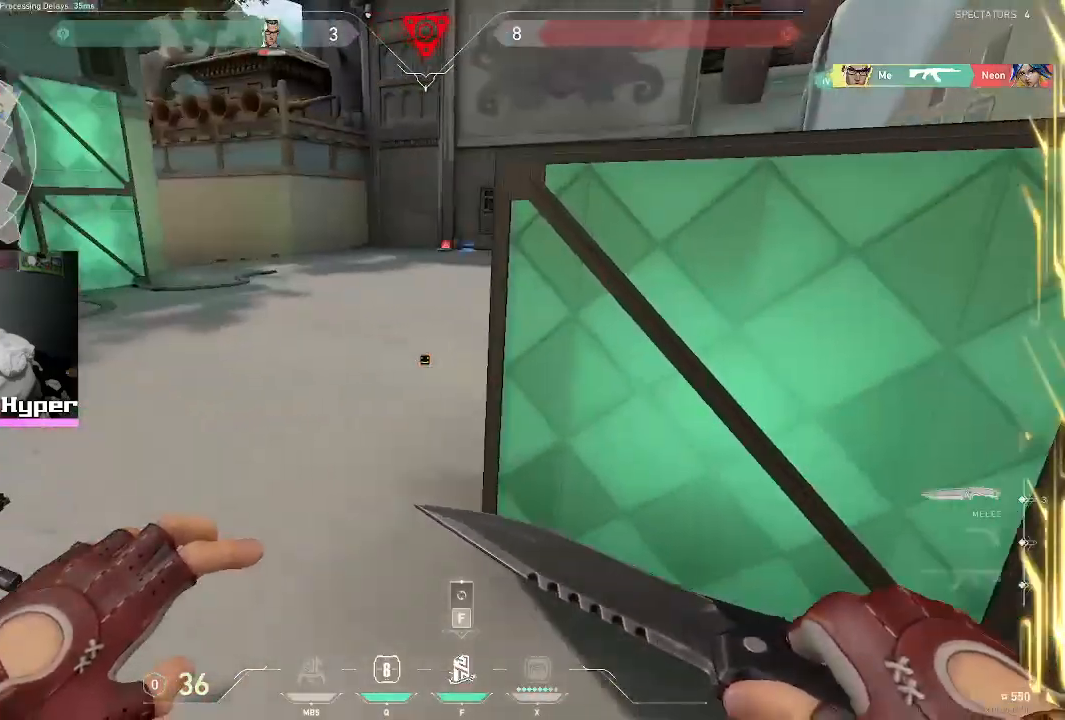
{"keys": ["w"], "mouse": [], "events": [[250, "a", "down"], [433, "a", "up"]]}
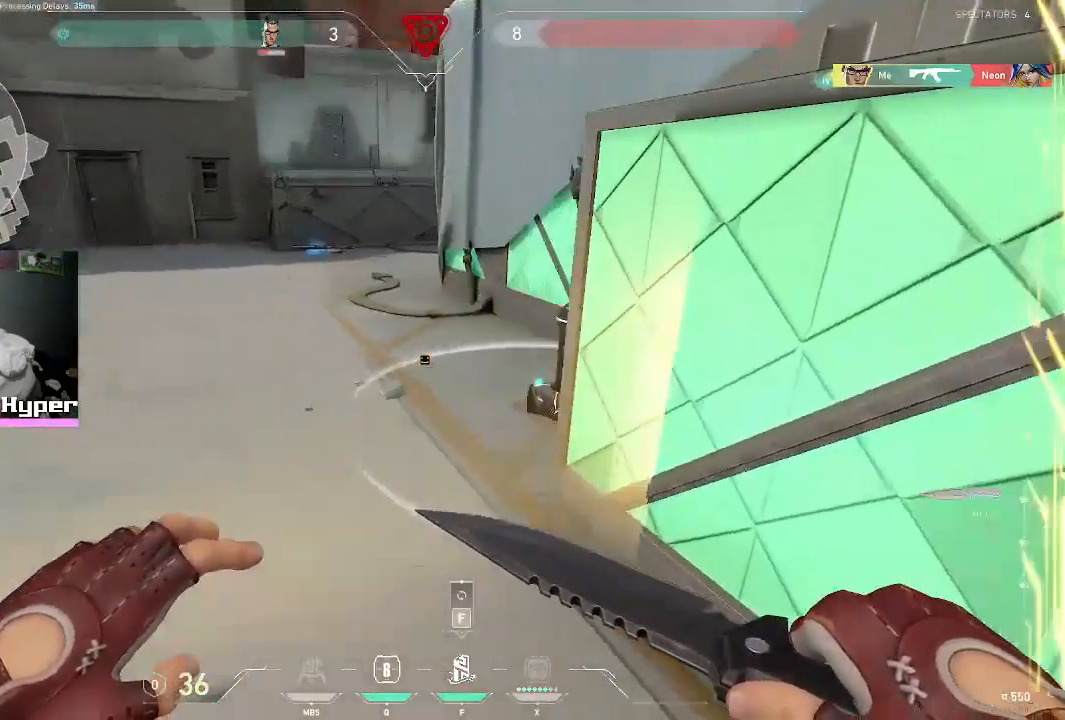
{"keys": ["d", "w"], "mouse": [], "events": [[350, "d", "down"]]}
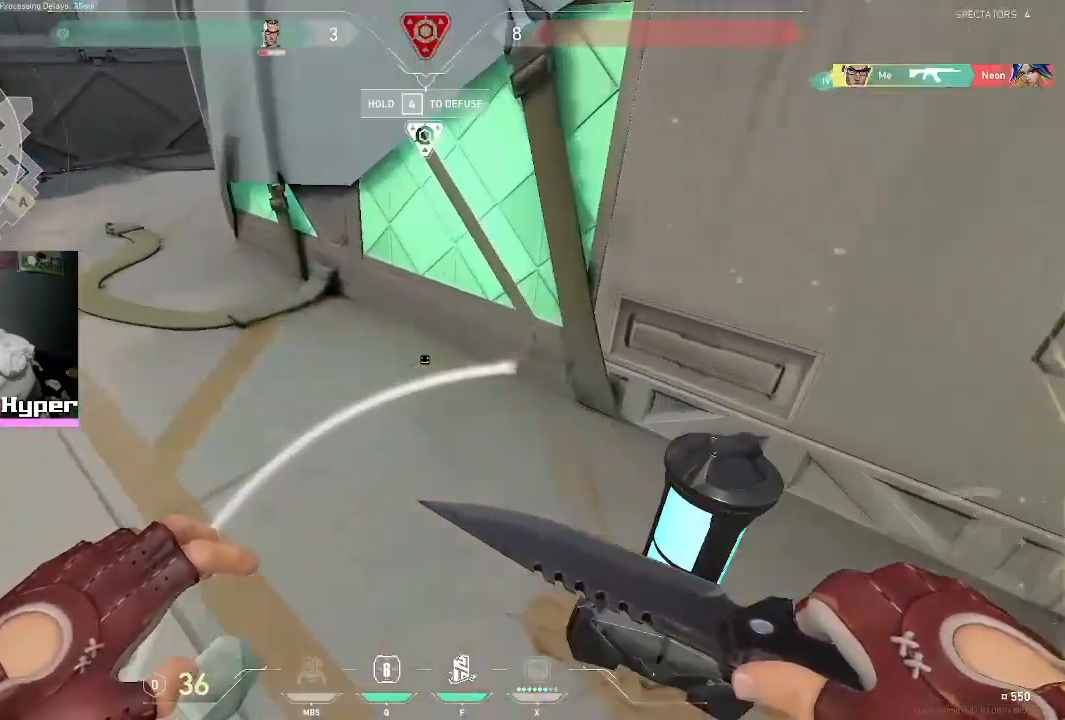
{"keys": ["4"], "mouse": [], "events": [[133, "d", "up"], [183, "w", "up"], [433, "4", "down"]]}
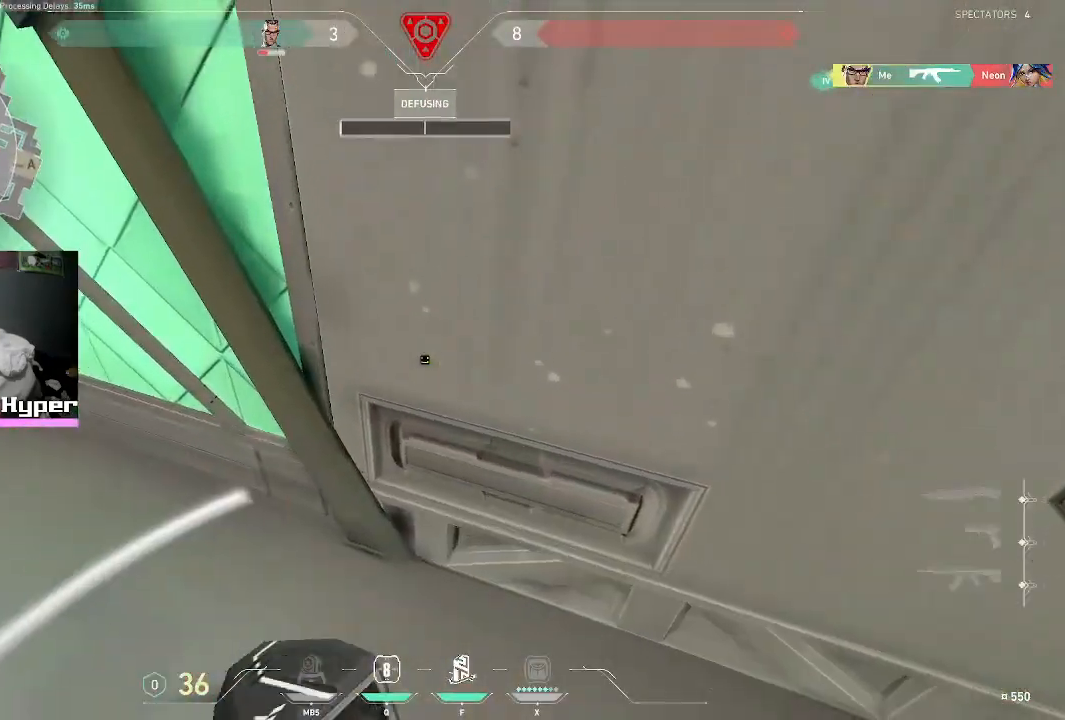
{"keys": ["4"], "mouse": [], "events": []}
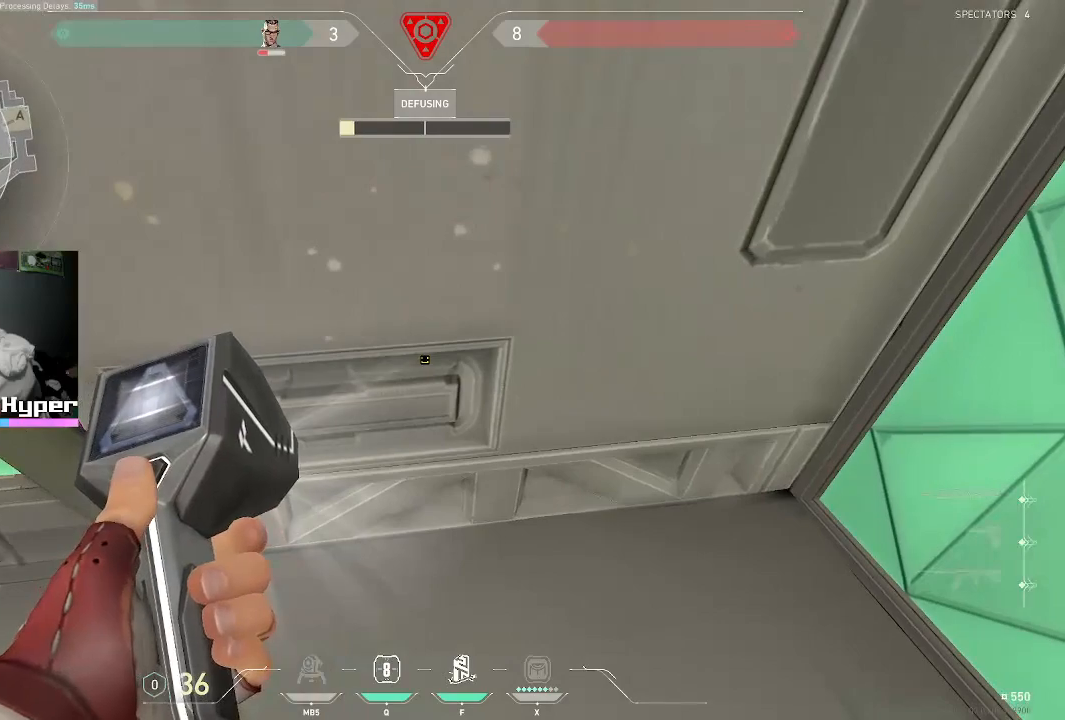
{"keys": ["4"], "mouse": [], "events": []}
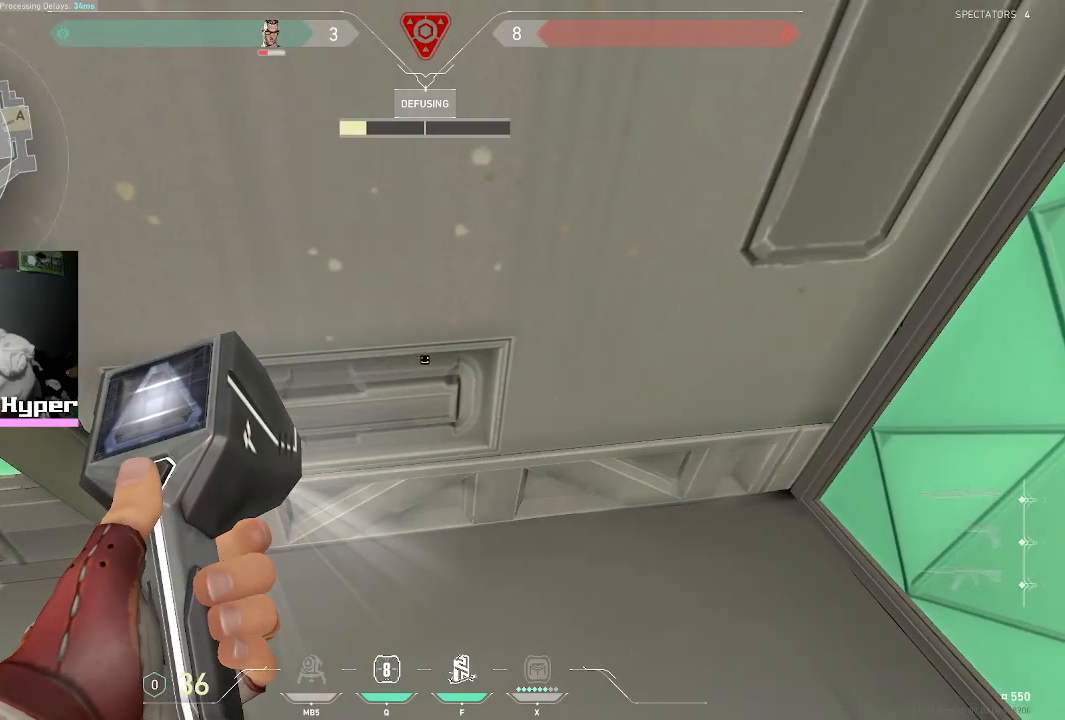
{"keys": ["4"], "mouse": [], "events": []}
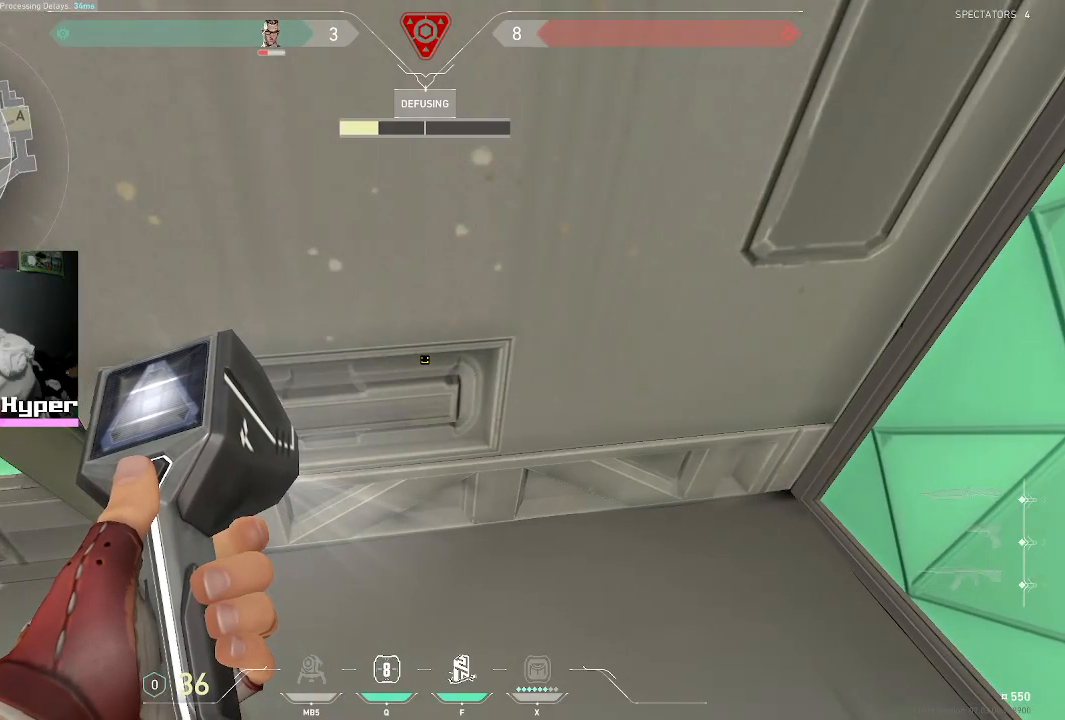
{"keys": ["4"], "mouse": [], "events": []}
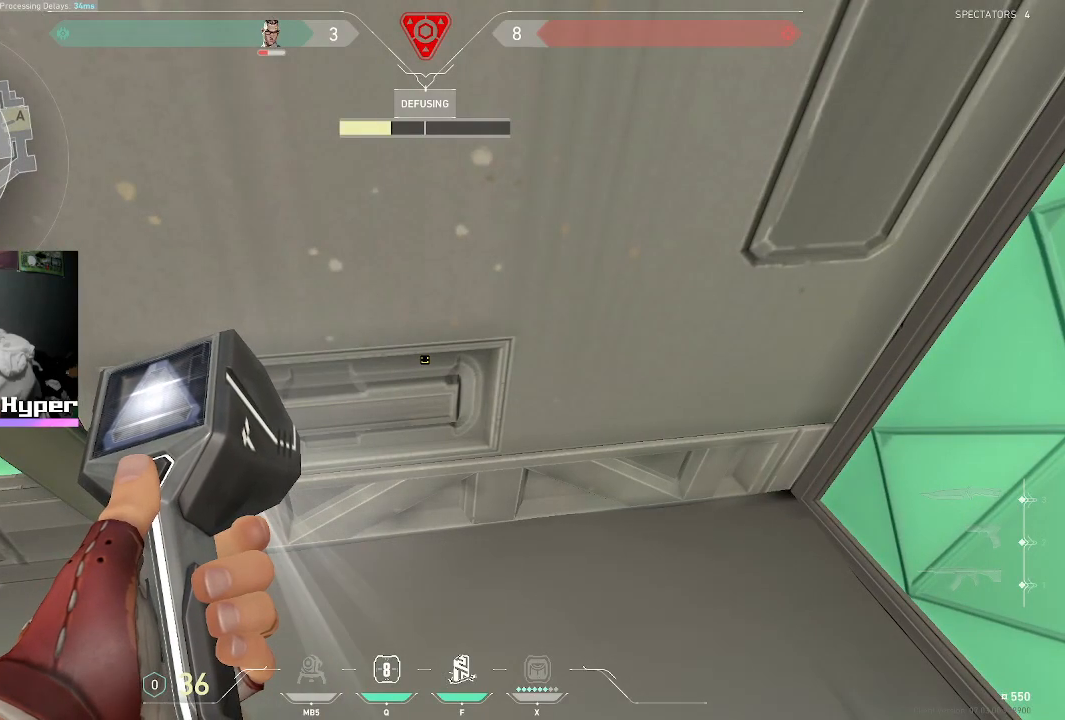
{"keys": ["4"], "mouse": [], "events": []}